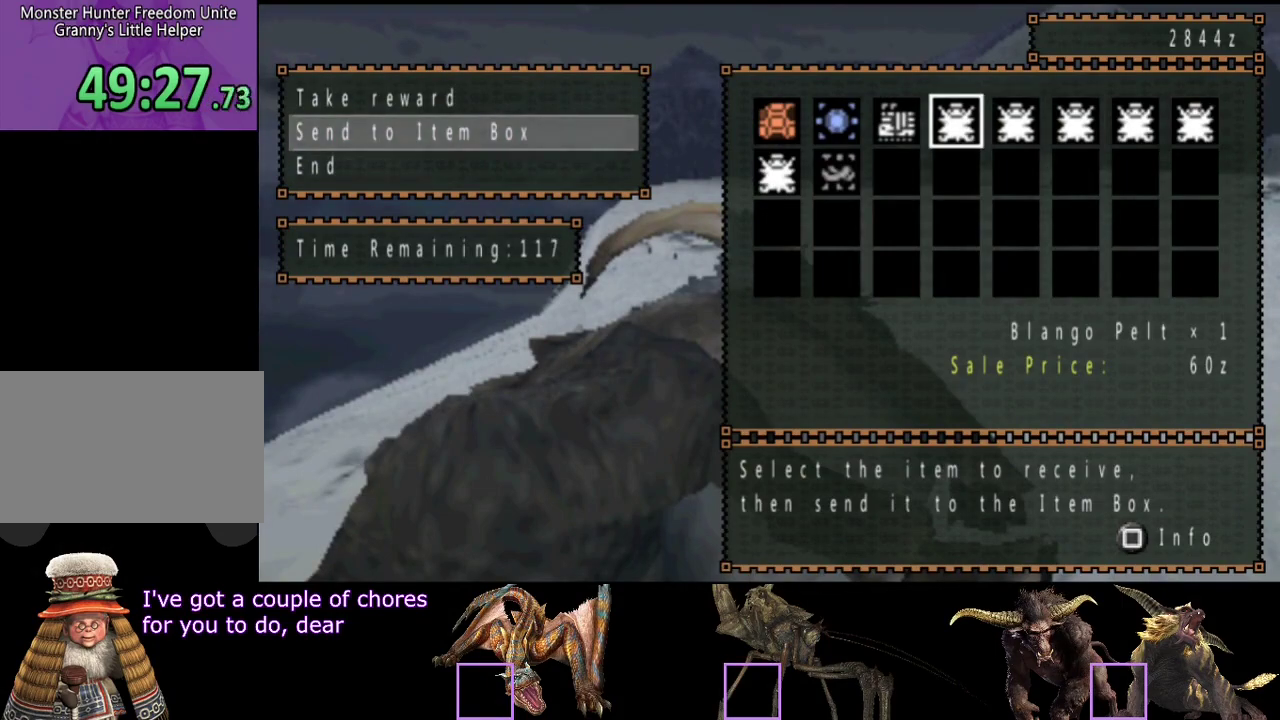
Gameplay with a controller (PlayStation layout); each line is a JSON object with the inputs held at the frame after it. "events" lists button and stick changes between this image and that frame as [ms after this image, input, new state], when the widget could be followed in between. Not read: L3 R3.
{"buttons": ["DPAD_RIGHT"], "left_stick": "center", "right_stick": "center", "events": [[300, "DPAD_RIGHT", "down"], [400, "DPAD_RIGHT", "up"], [500, "DPAD_RIGHT", "down"]]}
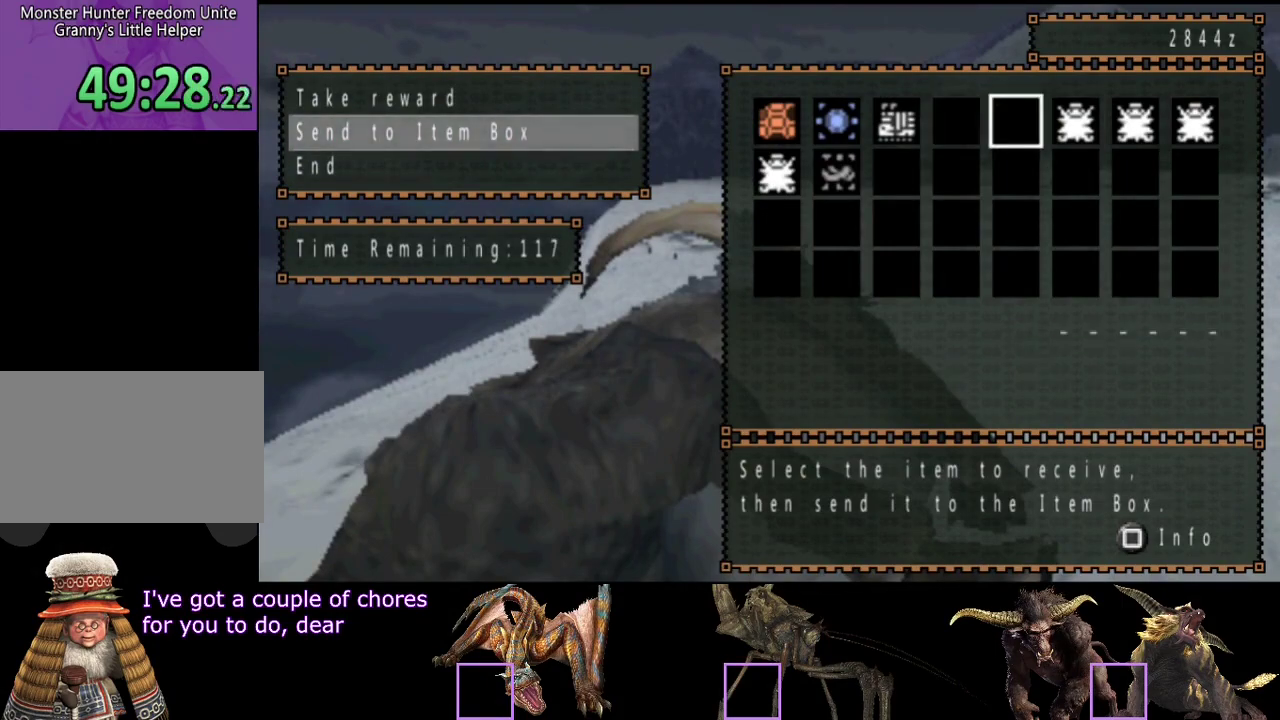
{"buttons": ["DPAD_RIGHT"], "left_stick": "center", "right_stick": "center", "events": [[67, "DPAD_RIGHT", "up"], [133, "DPAD_RIGHT", "down"], [200, "DPAD_RIGHT", "up"], [500, "DPAD_RIGHT", "down"]]}
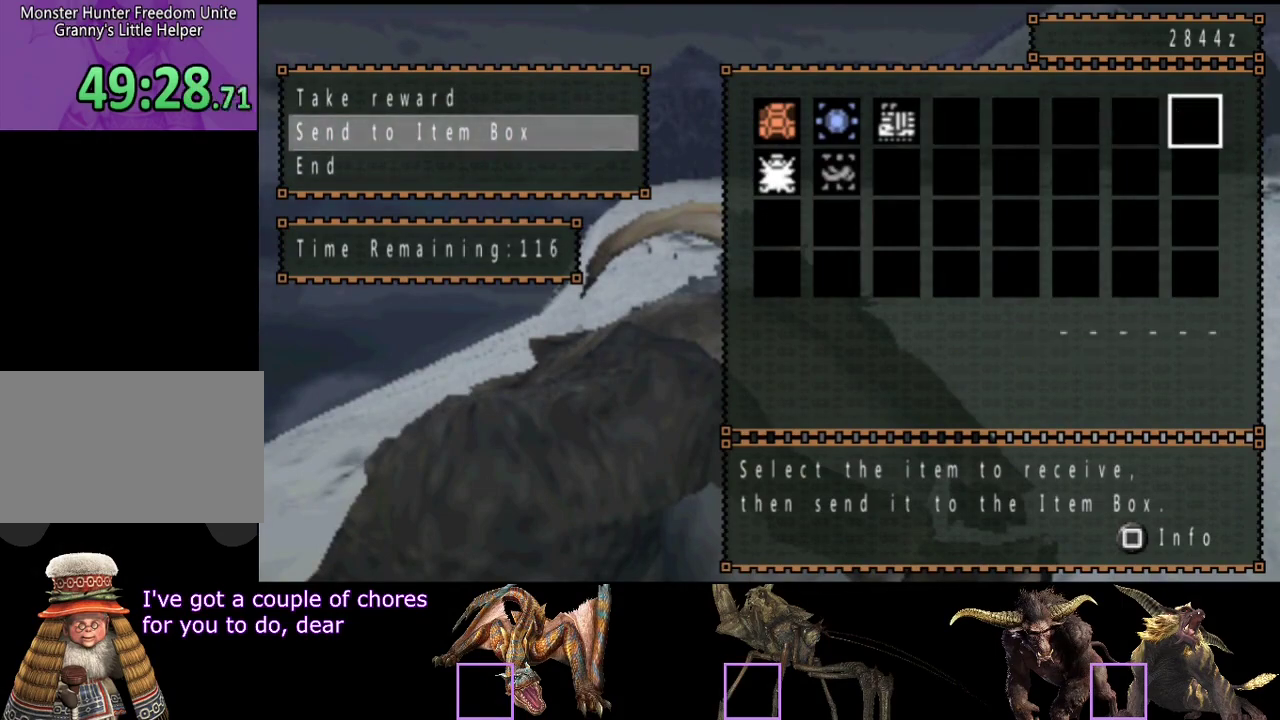
{"buttons": [], "left_stick": "center", "right_stick": "center", "events": [[100, "DPAD_RIGHT", "up"], [233, "DPAD_DOWN", "down"], [333, "DPAD_DOWN", "up"]]}
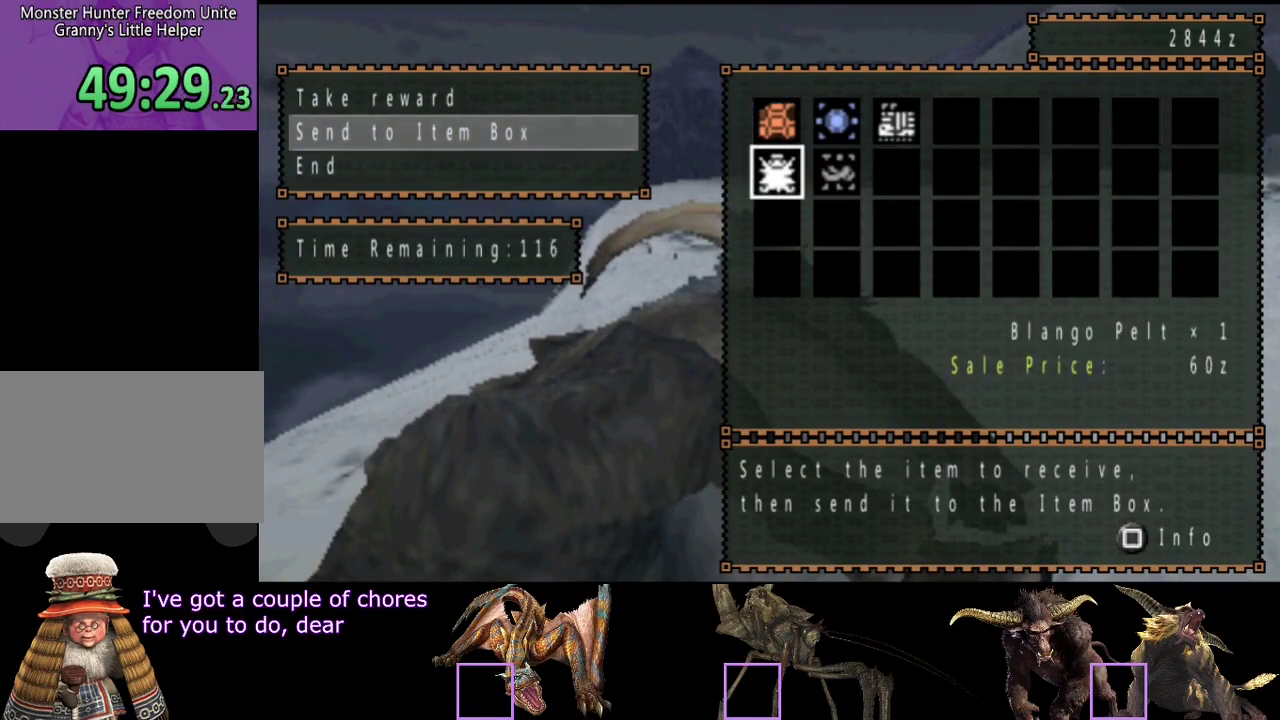
{"buttons": [], "left_stick": "center", "right_stick": "center", "events": [[350, "DPAD_RIGHT", "down"], [450, "DPAD_RIGHT", "up"]]}
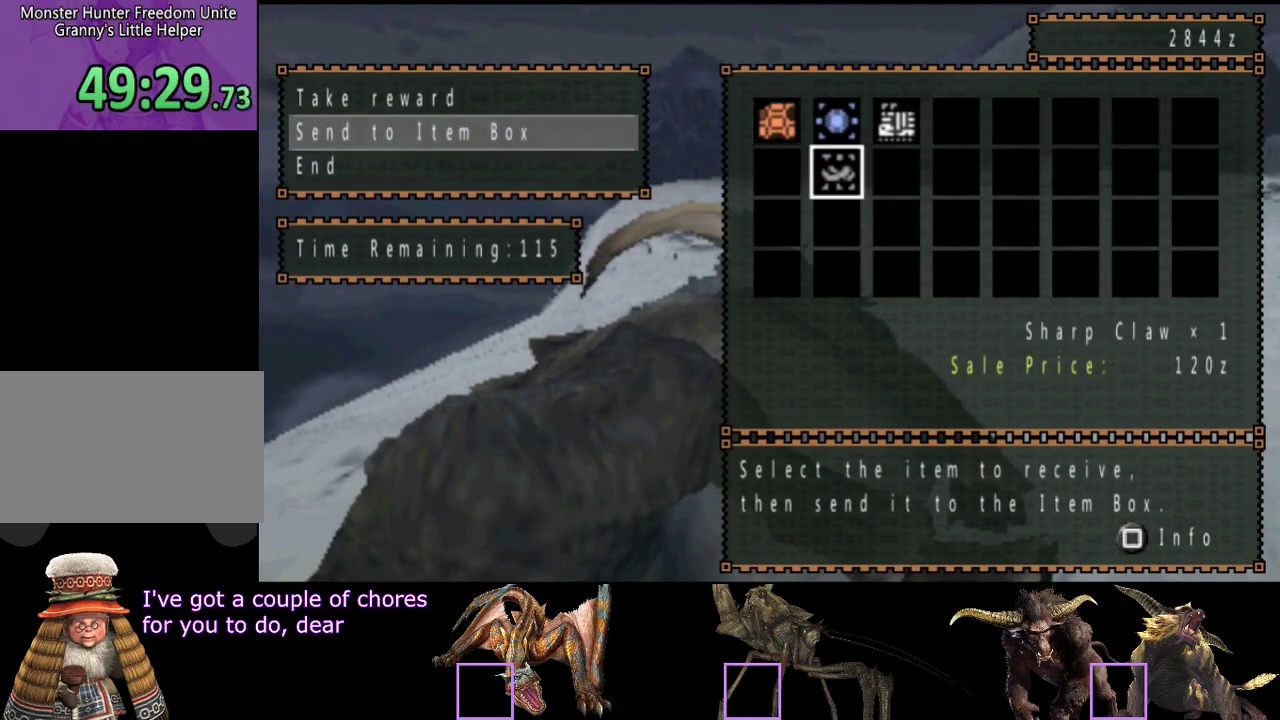
{"buttons": [], "left_stick": "center", "right_stick": "center", "events": [[17, "DPAD_UP", "down"], [117, "DPAD_UP", "up"], [250, "DPAD_RIGHT", "down"], [350, "DPAD_RIGHT", "up"]]}
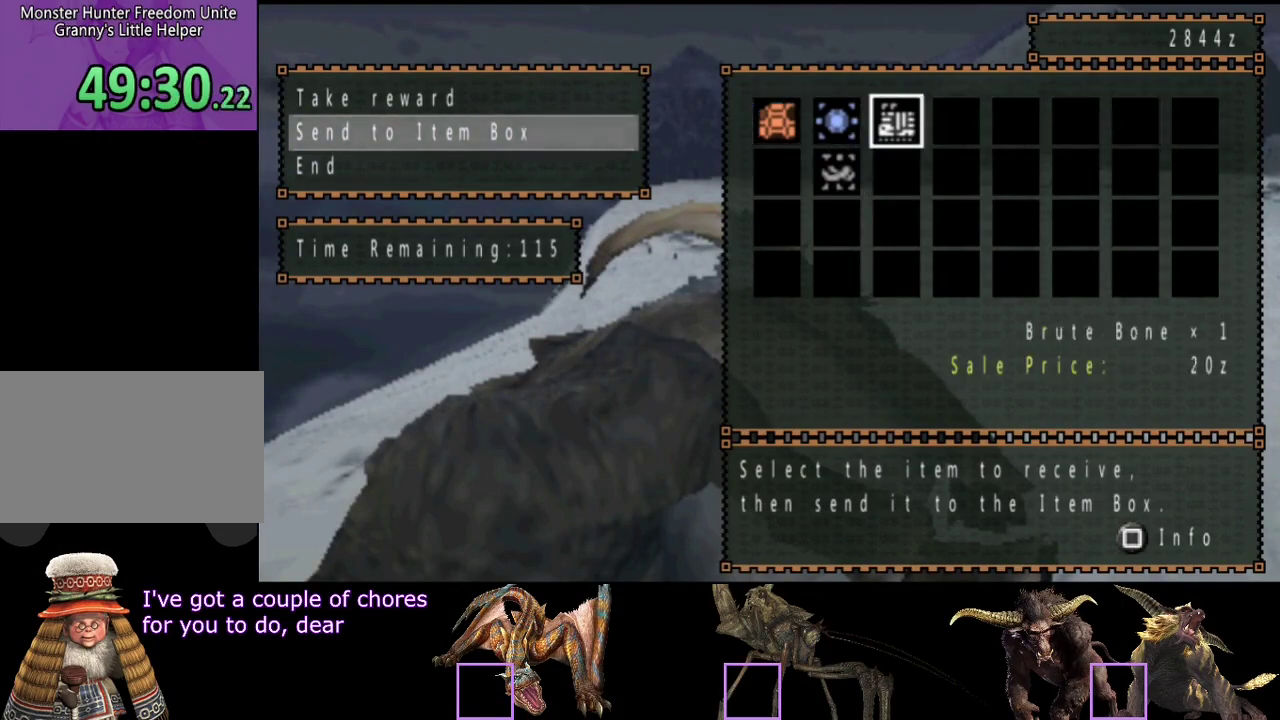
{"buttons": [], "left_stick": "center", "right_stick": "center", "events": [[17, "DPAD_LEFT", "down"], [83, "DPAD_LEFT", "up"], [150, "DPAD_LEFT", "down"], [250, "DPAD_LEFT", "up"]]}
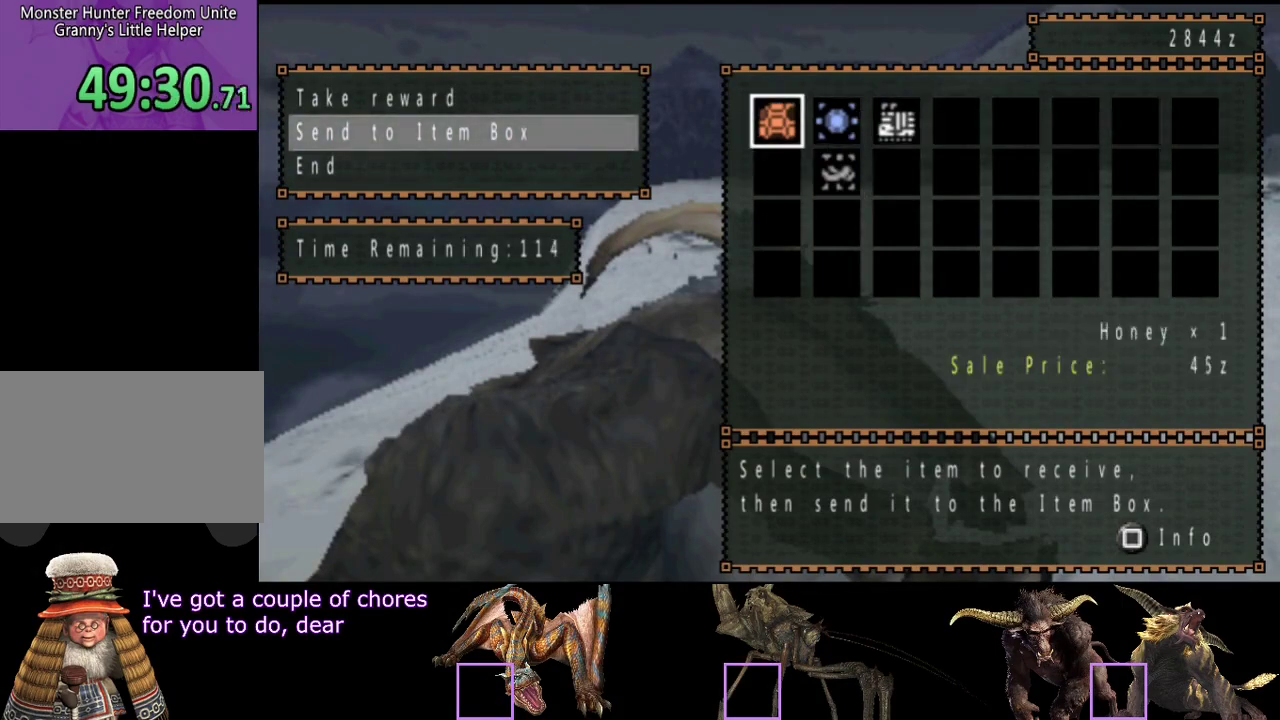
{"buttons": [], "left_stick": "center", "right_stick": "center", "events": [[67, "DPAD_RIGHT", "down"], [133, "DPAD_RIGHT", "up"], [300, "DPAD_RIGHT", "down"], [367, "DPAD_RIGHT", "up"]]}
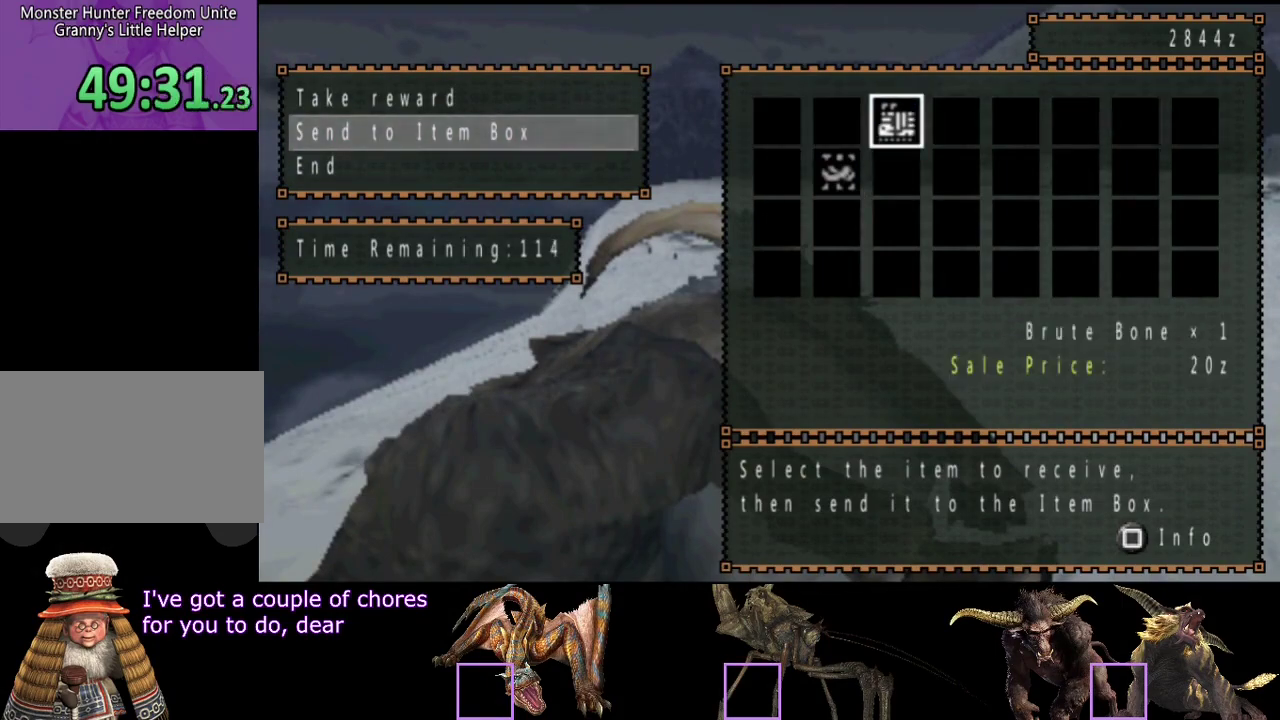
{"buttons": [], "left_stick": "center", "right_stick": "center", "events": [[33, "DPAD_DOWN", "down"], [100, "DPAD_DOWN", "up"], [167, "DPAD_LEFT", "down"], [267, "DPAD_LEFT", "up"]]}
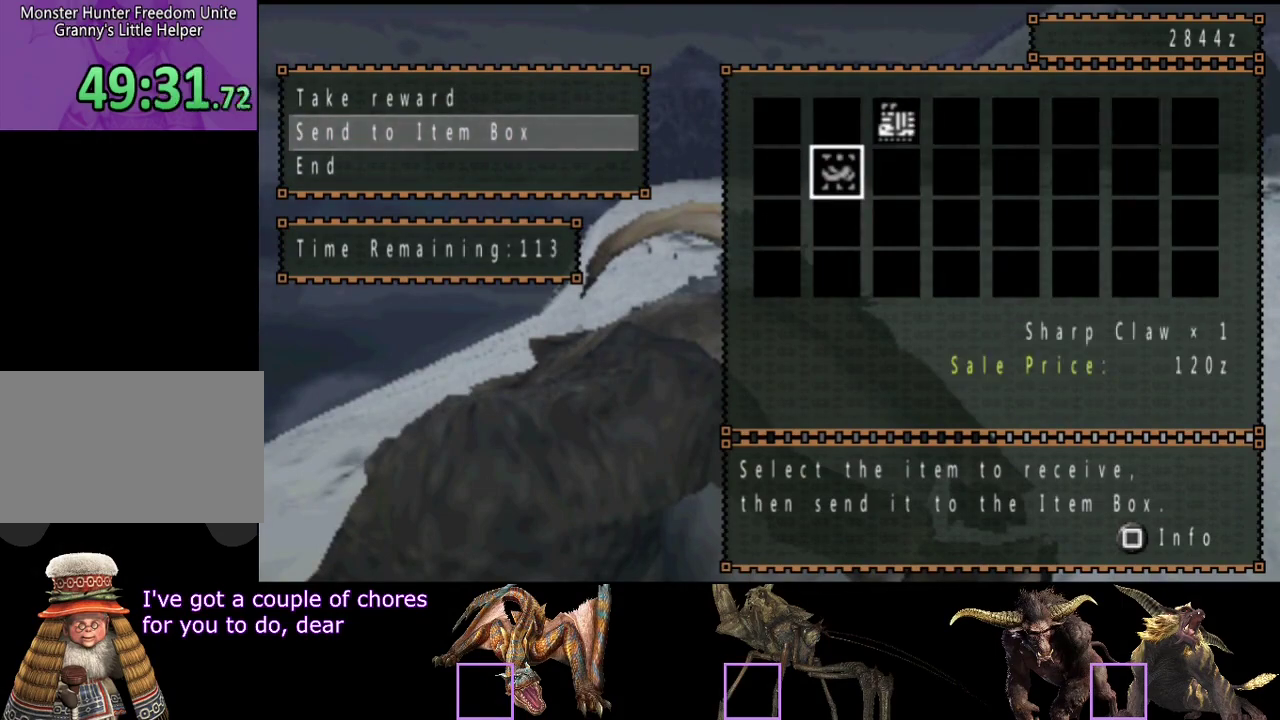
{"buttons": ["CIRCLE"], "left_stick": "center", "right_stick": "center", "events": [[317, "DPAD_UP", "down"], [417, "DPAD_UP", "up"], [450, "CIRCLE", "down"]]}
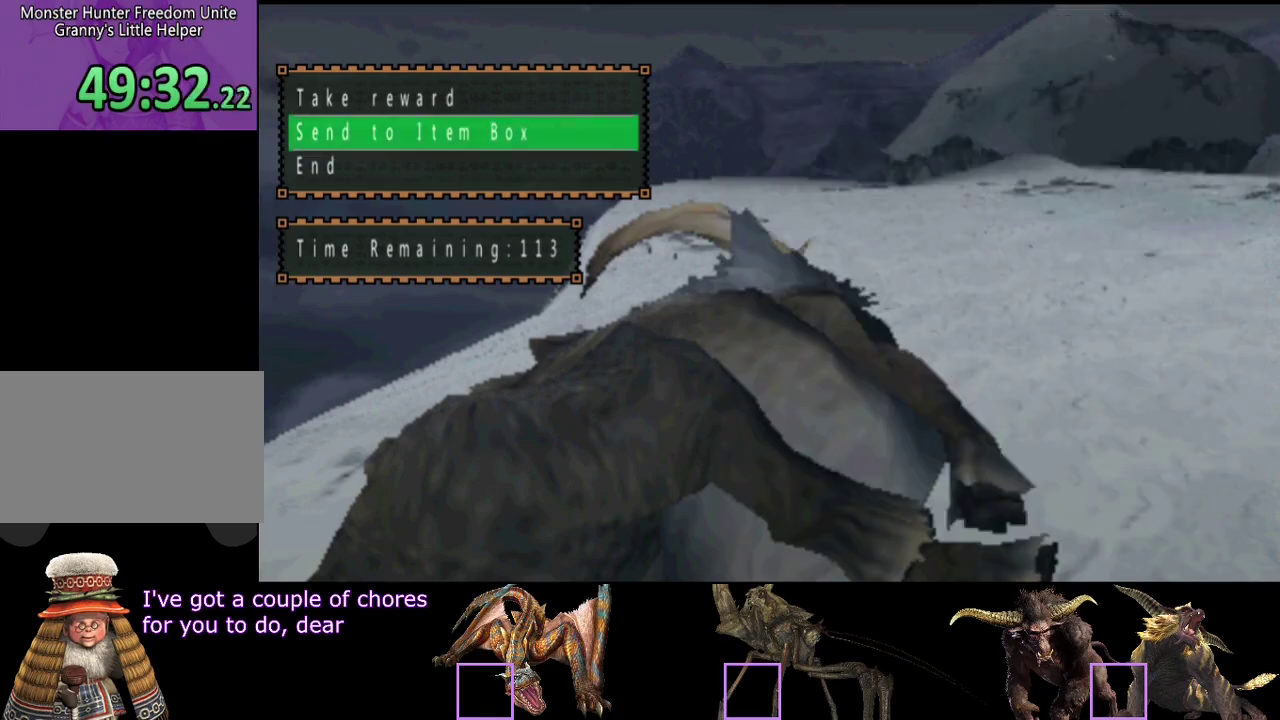
{"buttons": [], "left_stick": "center", "right_stick": "center", "events": [[50, "CIRCLE", "up"], [83, "DPAD_DOWN", "down"], [183, "DPAD_DOWN", "up"], [283, "DPAD_LEFT", "down"], [383, "DPAD_LEFT", "up"]]}